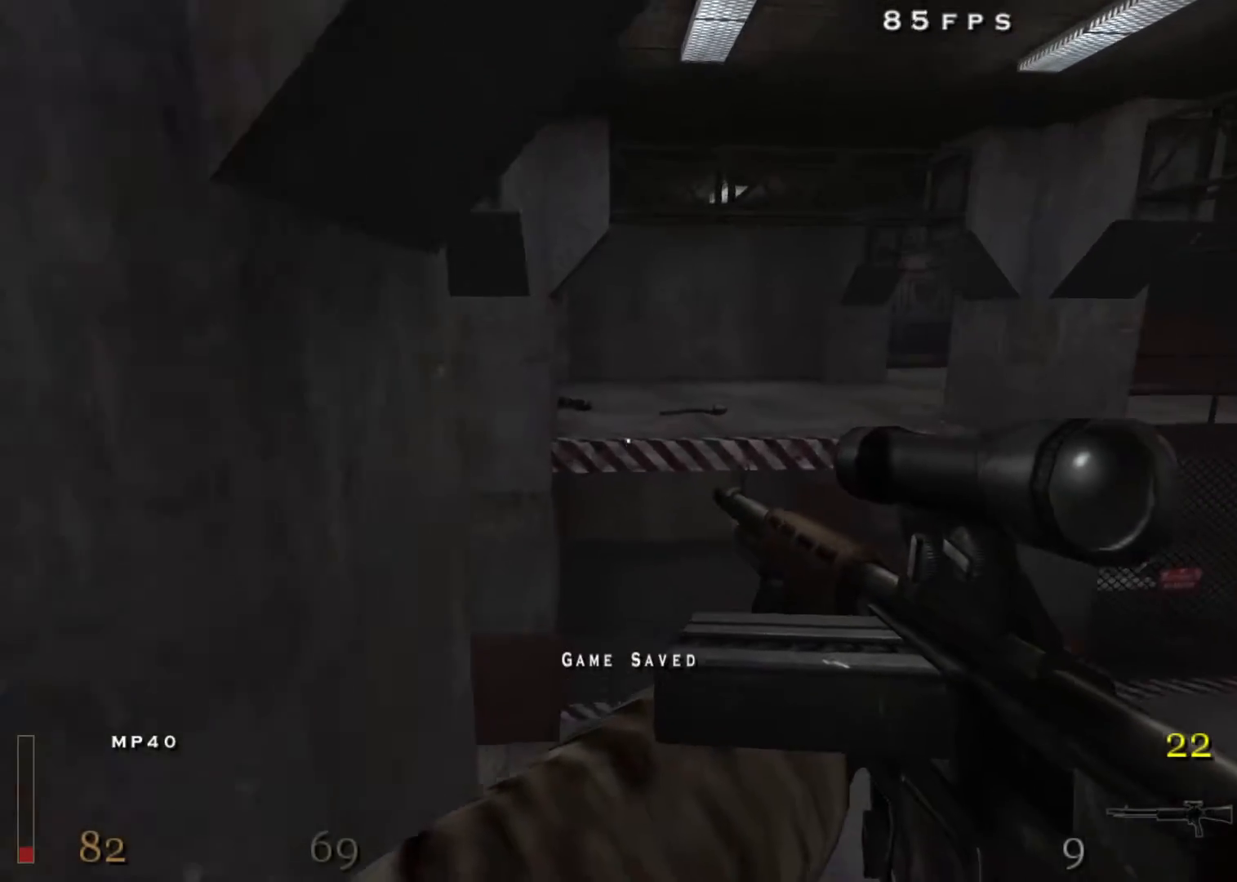
Gameplay with keyboard and mouse; each line is a JSON object with the keys and mouse buttons held at the frame after it. "events" lists presses ("down") and releases ("up") of "1", "2", "3", "4", "5", "a", "alt", "c", "ctrl", "d", "e", "f", "q", "r", "s", "shift", "space", "tab", "v", "w", "x", "z", "mouse_left", "mouse_middle", "mouse_right", "mouse_wheel_up" and "mouse_wheel_down" between this image and that frame as [ms after this image, input, new state], when the widget could be followed in between. "mouse_left", "mouse_middle", "mouse_right", "mouse_wheel_up", "mouse_wheel_down" = the "left", "middle", "right", "wheel_up", "wheel_down" buttons of the "mouse" list. No other keys are recorded. Mouse movement is not recorded.
{"keys": ["a", "shift", "w"], "mouse": [], "events": [[50, "shift", "down"], [100, "d", "down"], [133, "space", "down"], [183, "a", "down"], [233, "d", "up"], [233, "space", "up"]]}
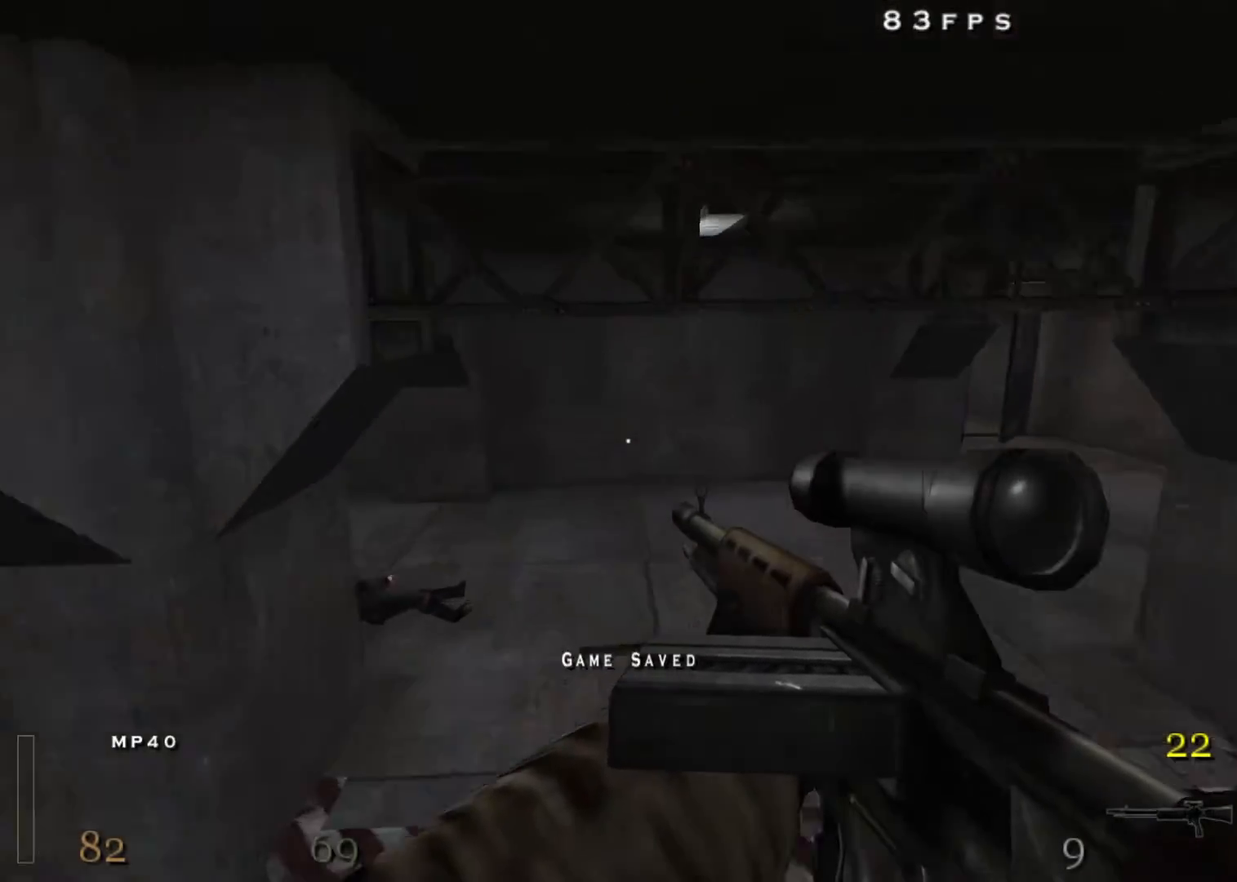
{"keys": ["d", "shift", "space", "w"], "mouse": [], "events": [[150, "a", "up"], [150, "d", "down"], [483, "space", "down"]]}
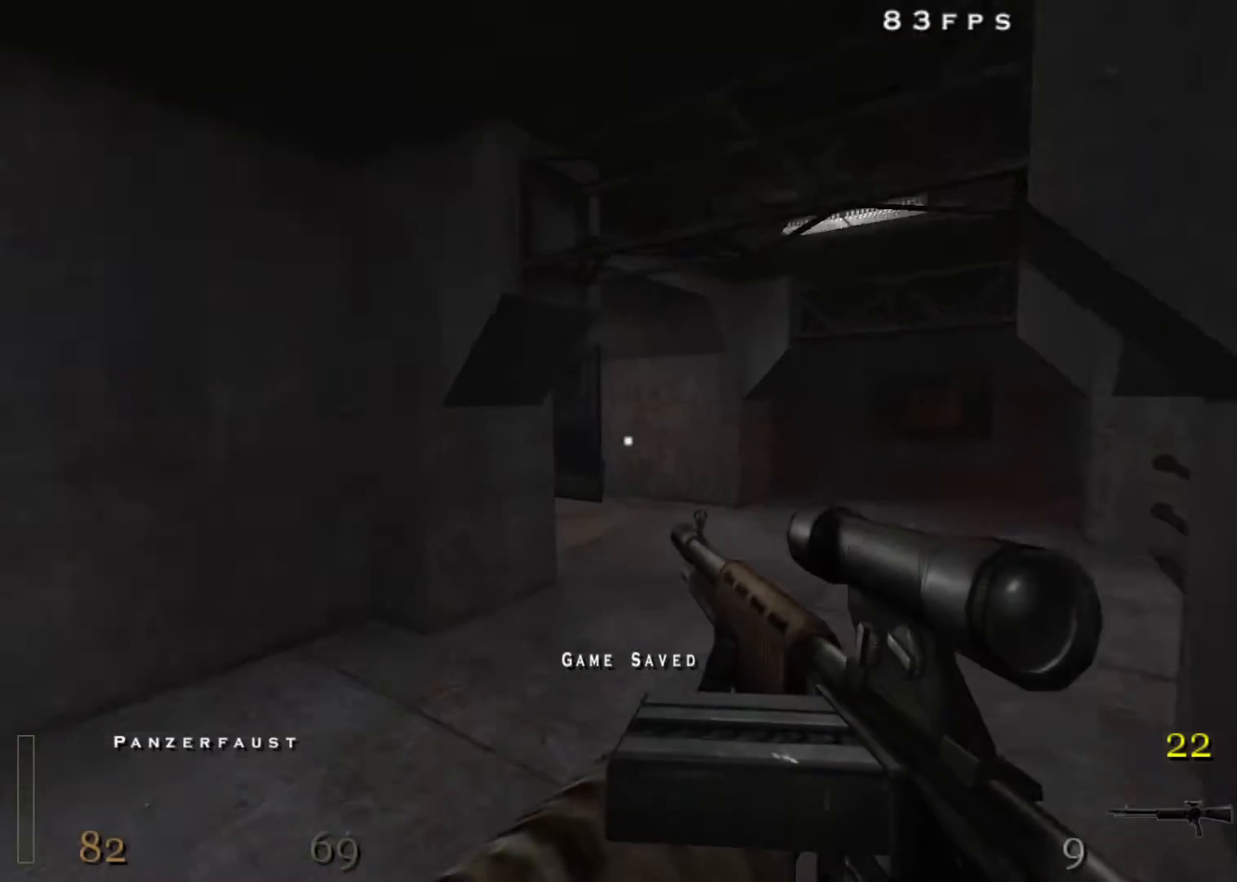
{"keys": ["d", "w"], "mouse": ["right"], "events": [[33, "mouse_right", "down"], [67, "space", "up"], [500, "shift", "up"]]}
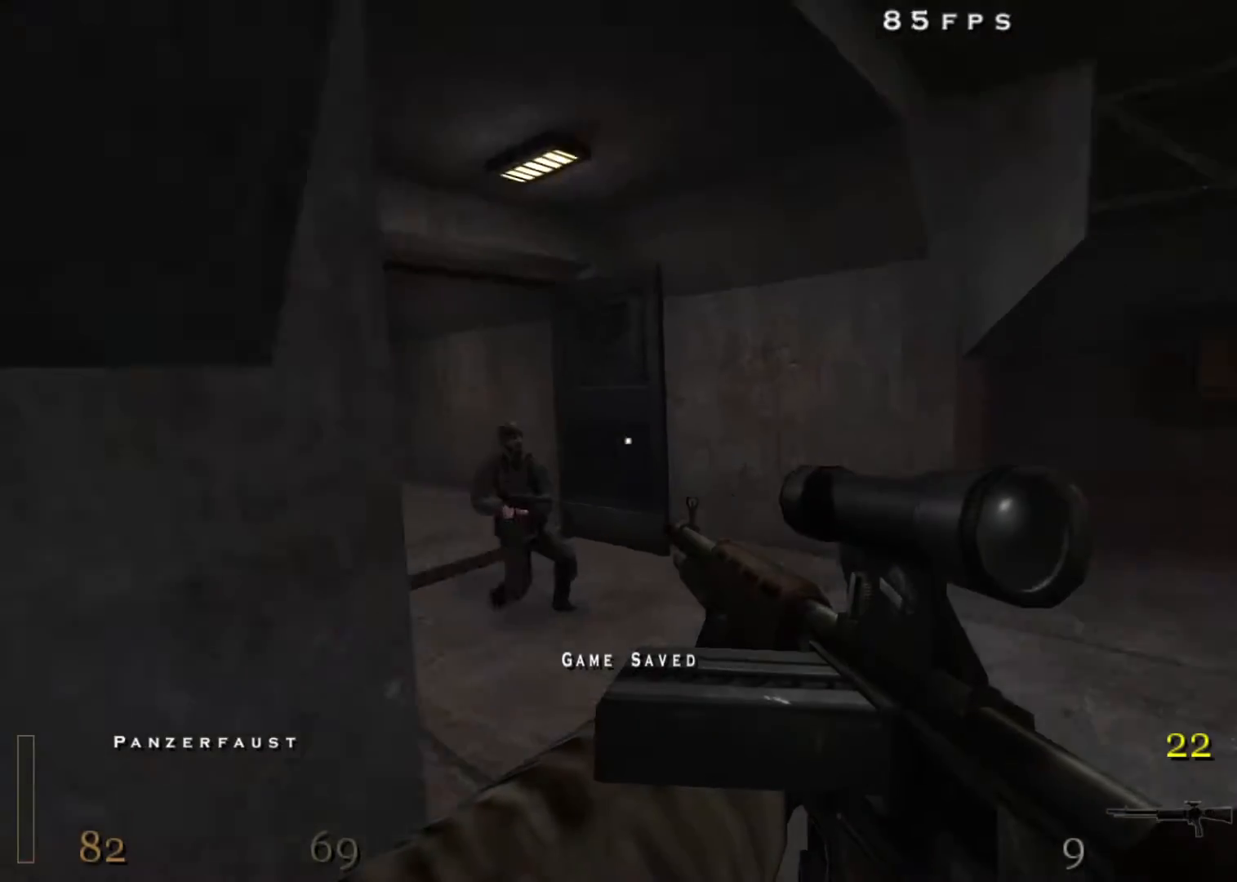
{"keys": ["w"], "mouse": ["left"], "events": [[50, "mouse_left", "down"], [50, "mouse_right", "up"], [133, "a", "down"], [183, "d", "up"], [317, "a", "up"]]}
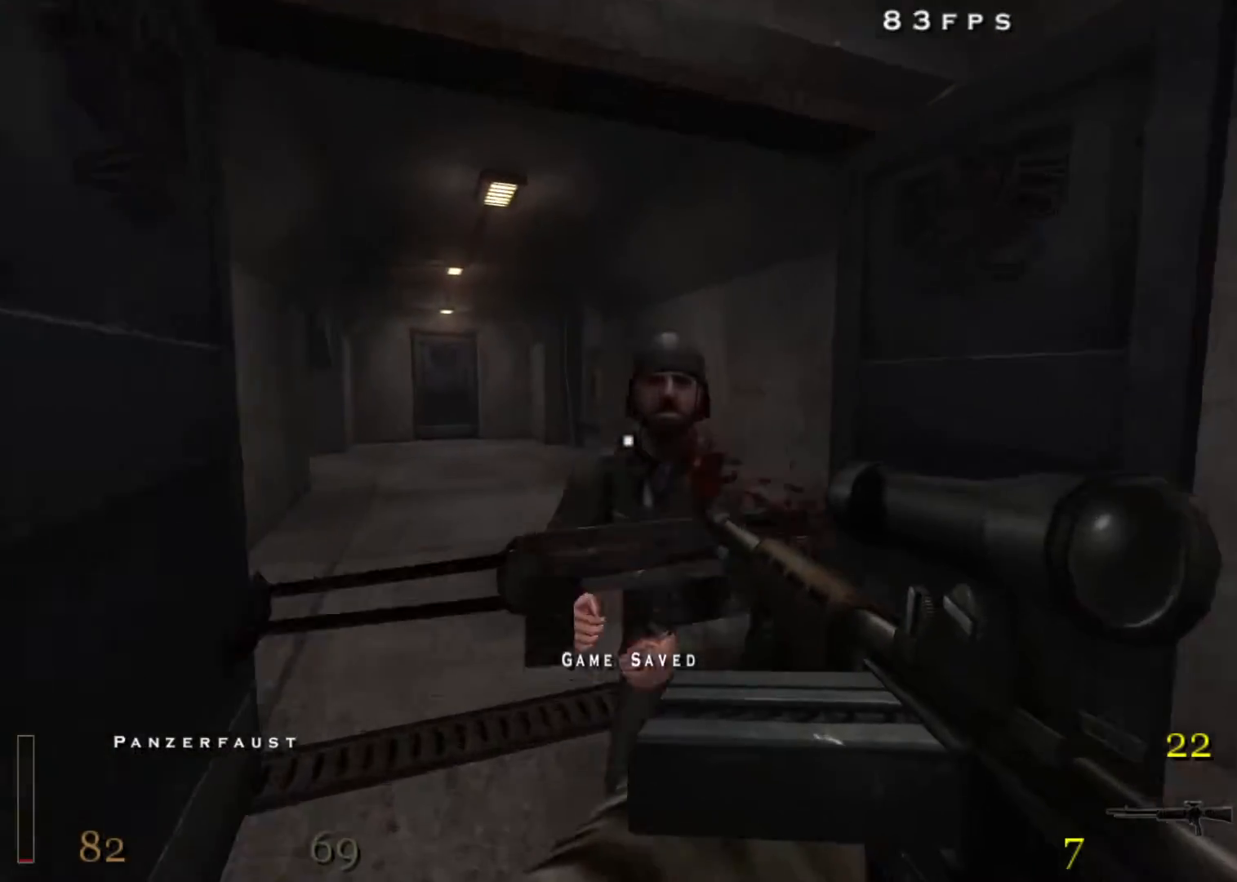
{"keys": ["a", "shift", "w"], "mouse": ["right"], "events": [[200, "a", "down"], [200, "mouse_left", "up"], [200, "shift", "down"], [283, "space", "down"], [383, "mouse_right", "down"], [383, "space", "up"]]}
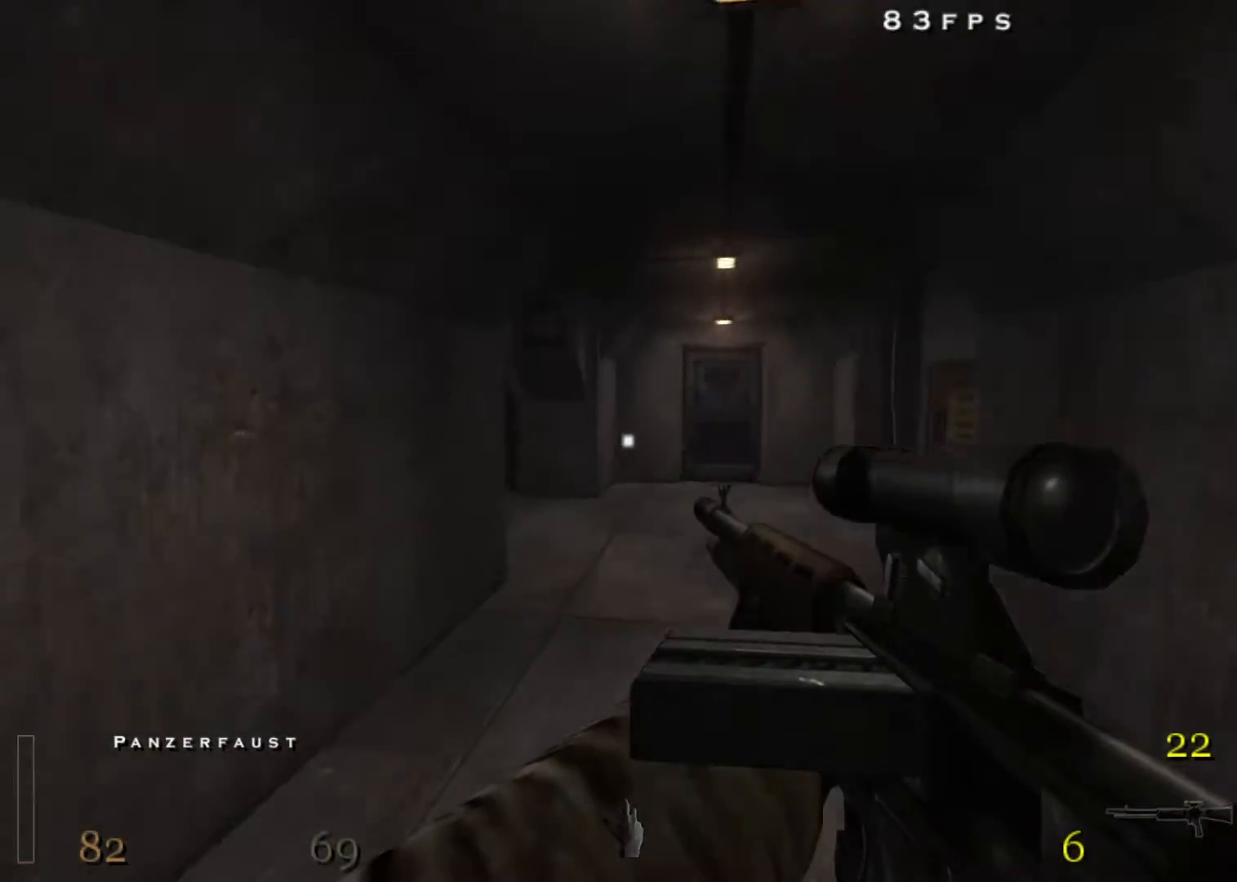
{"keys": ["a", "w"], "mouse": [], "events": [[117, "ctrl", "down"], [217, "mouse_right", "up"], [350, "ctrl", "up"], [350, "shift", "up"]]}
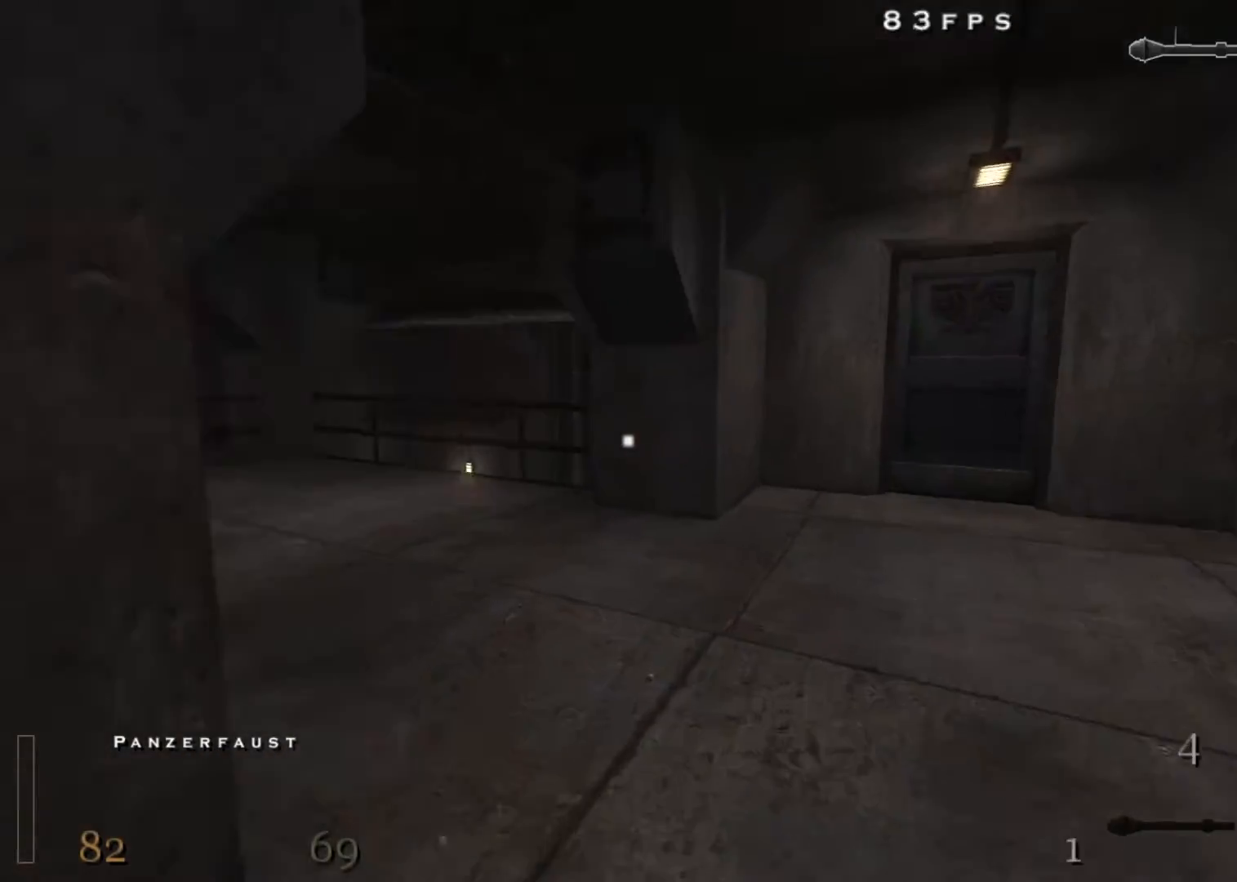
{"keys": ["a", "shift", "space", "w"], "mouse": [], "events": [[283, "shift", "down"], [467, "space", "down"]]}
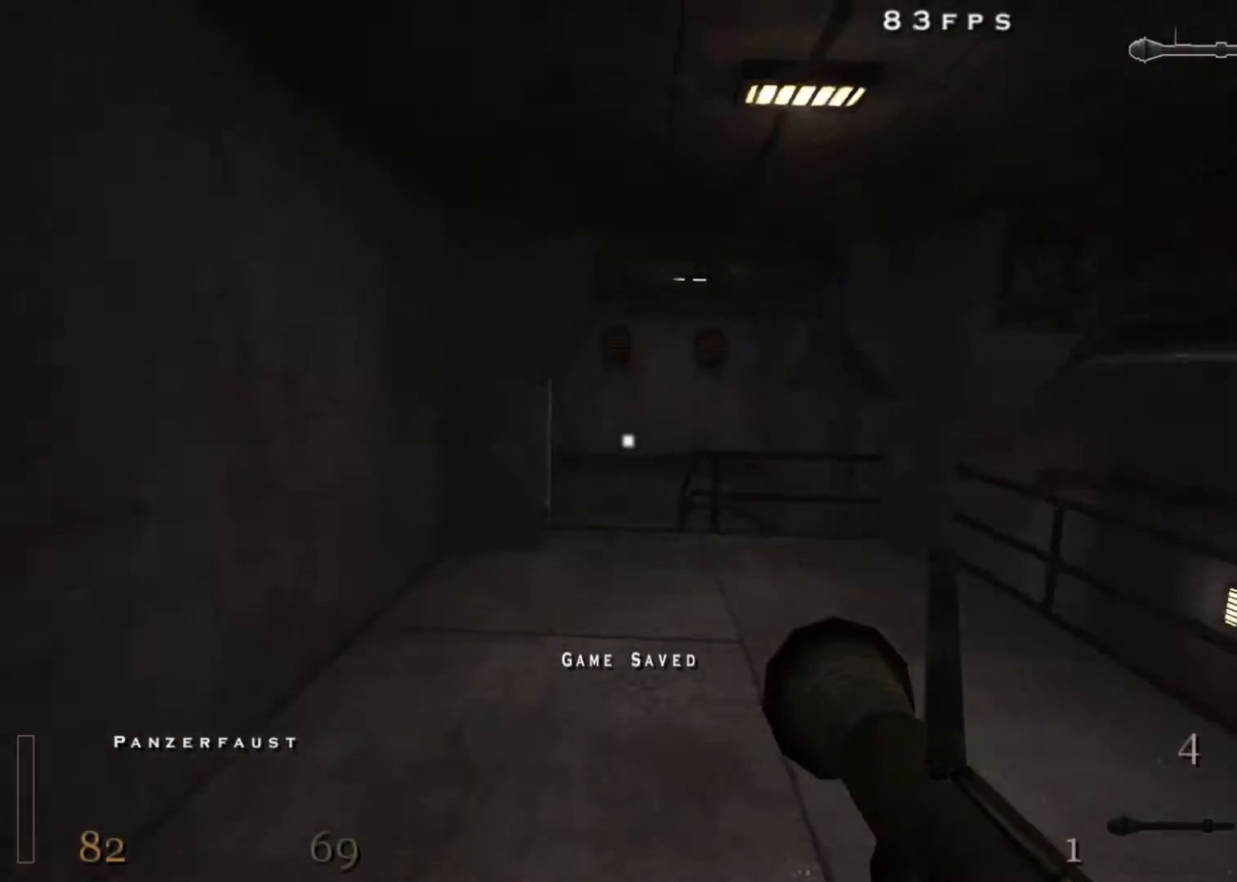
{"keys": ["a", "d", "shift", "w"], "mouse": ["right"], "events": [[17, "mouse_right", "down"], [17, "space", "up"], [483, "d", "down"]]}
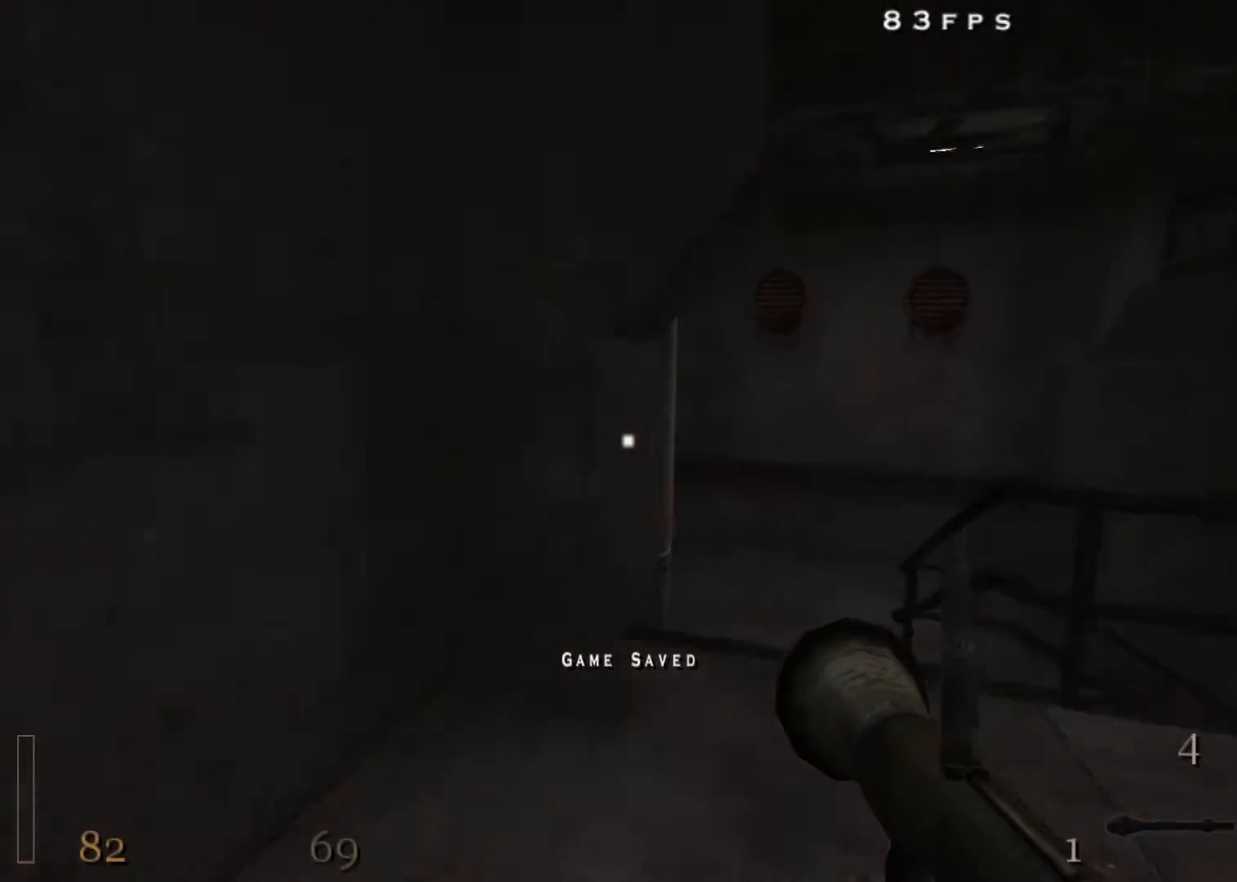
{"keys": ["w"], "mouse": [], "events": [[17, "mouse_right", "up"], [17, "shift", "up"], [67, "a", "up"], [250, "d", "up"], [300, "a", "down"], [450, "a", "up"]]}
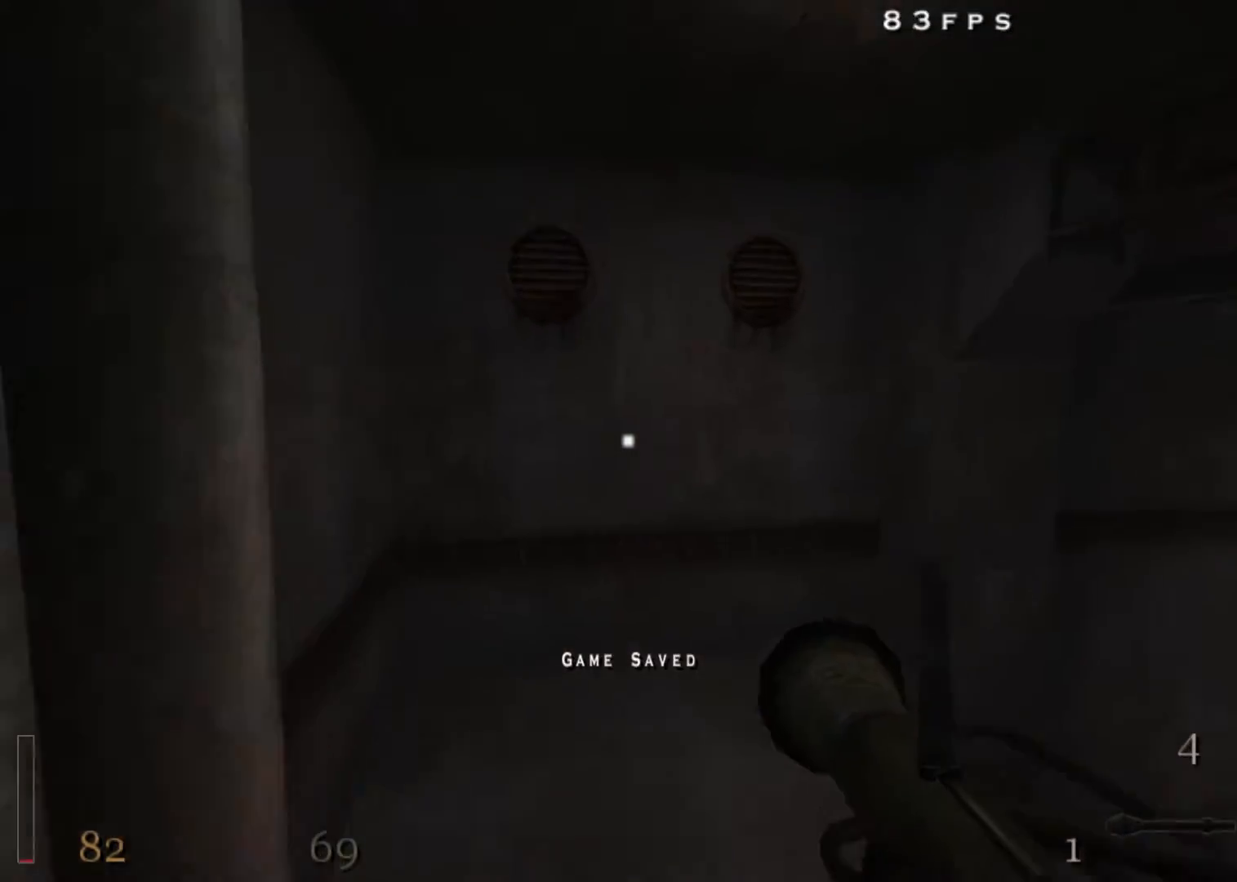
{"keys": ["w"], "mouse": [], "events": []}
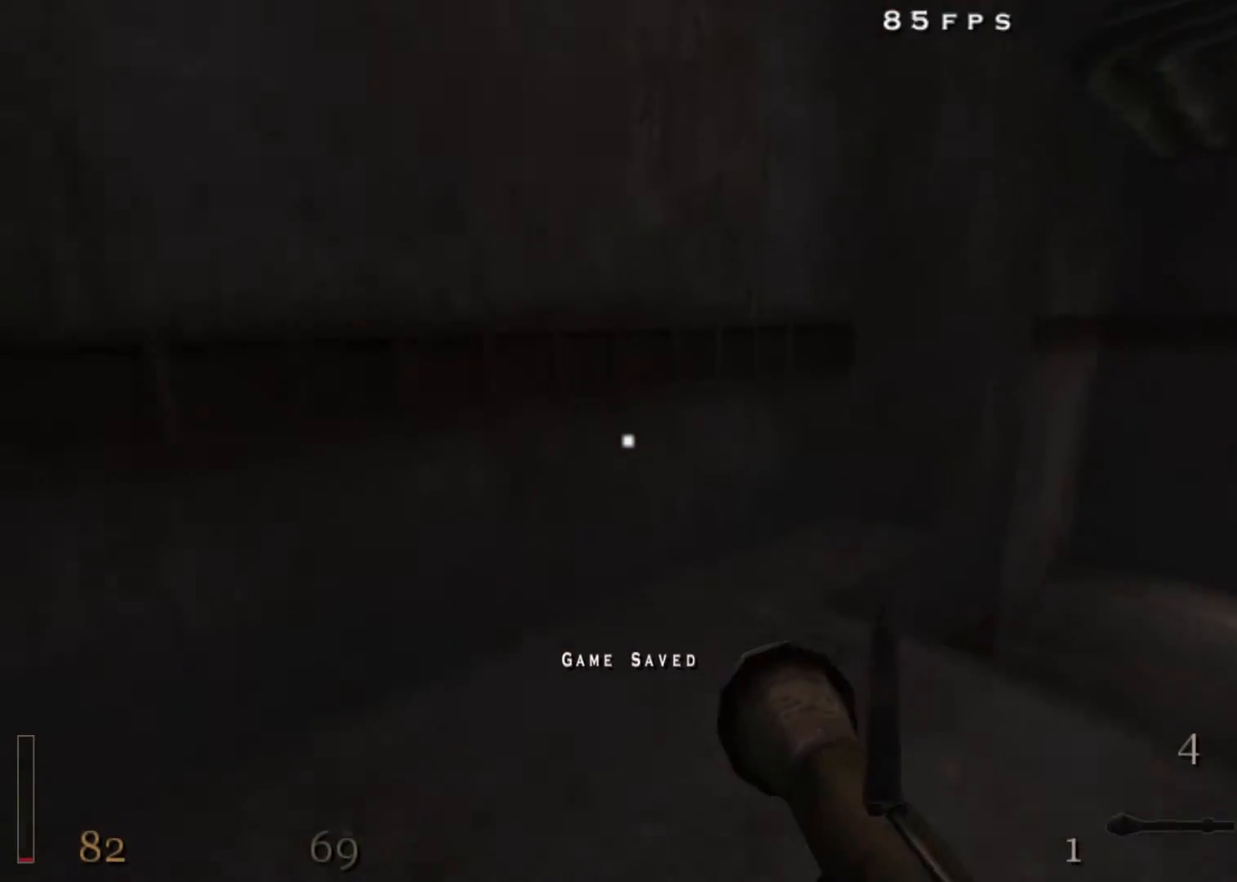
{"keys": ["d", "w"], "mouse": [], "events": [[50, "d", "down"], [283, "space", "down"], [383, "space", "up"]]}
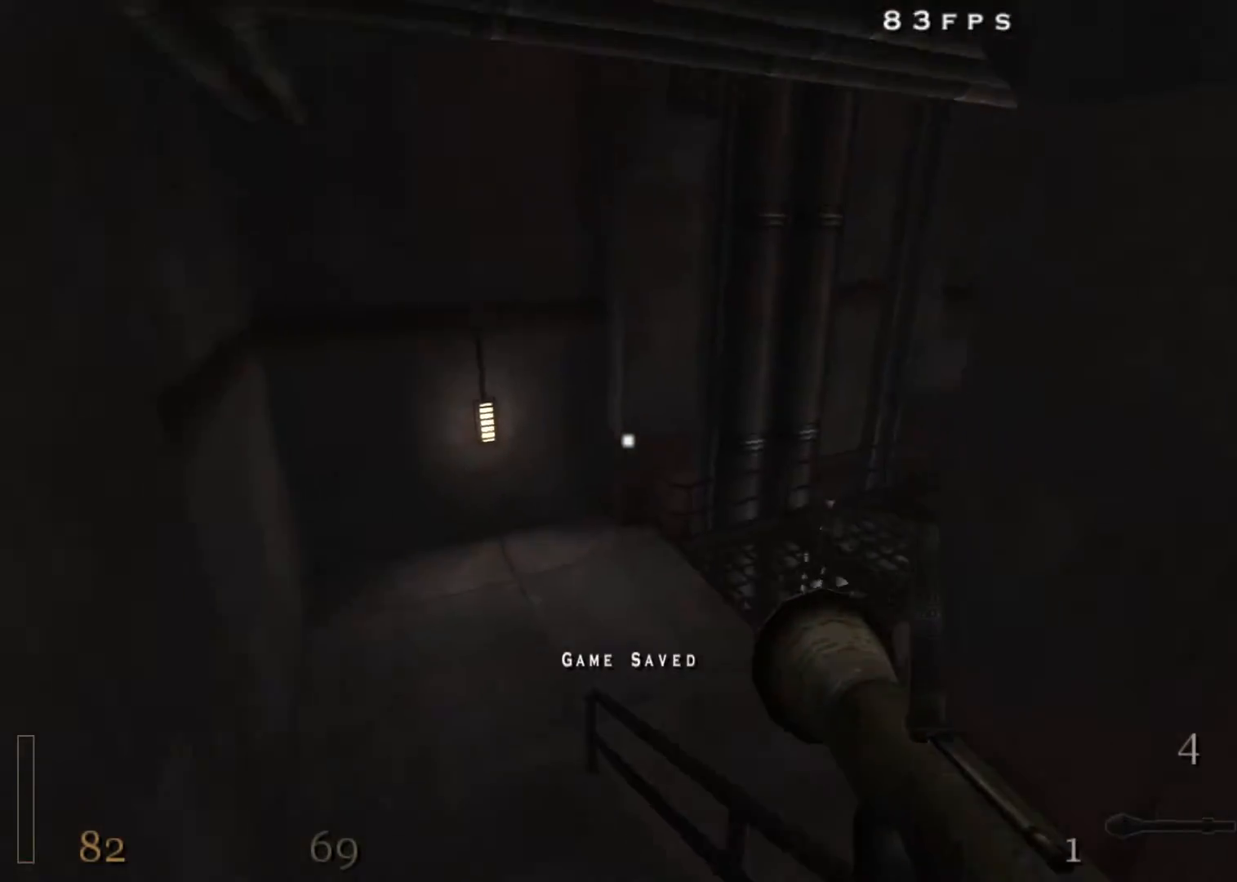
{"keys": ["a", "w"], "mouse": [], "events": [[250, "mouse_left", "down"], [350, "mouse_left", "up"], [400, "a", "down"], [400, "d", "up"]]}
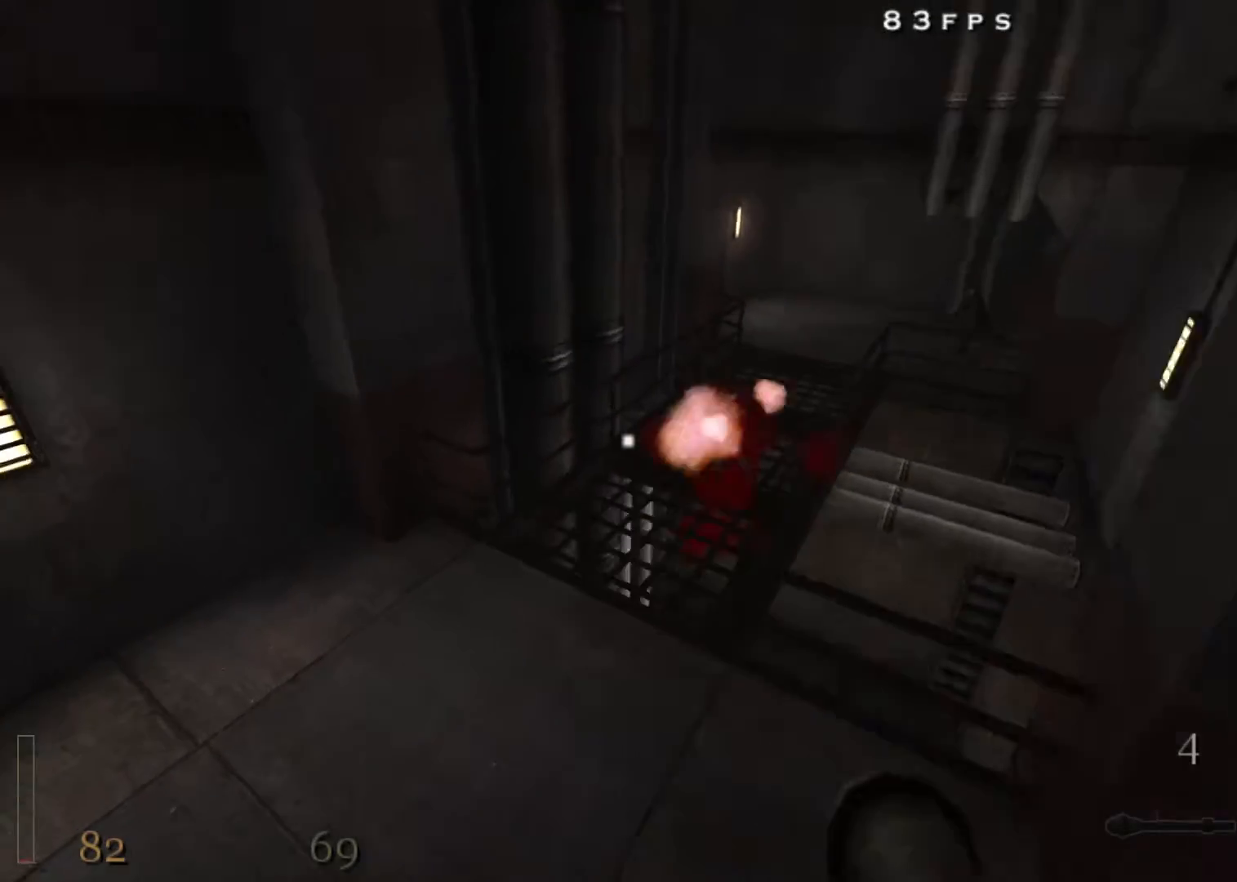
{"keys": ["d", "shift", "space", "w"], "mouse": [], "events": [[183, "a", "up"], [267, "d", "down"], [417, "shift", "down"], [500, "space", "down"]]}
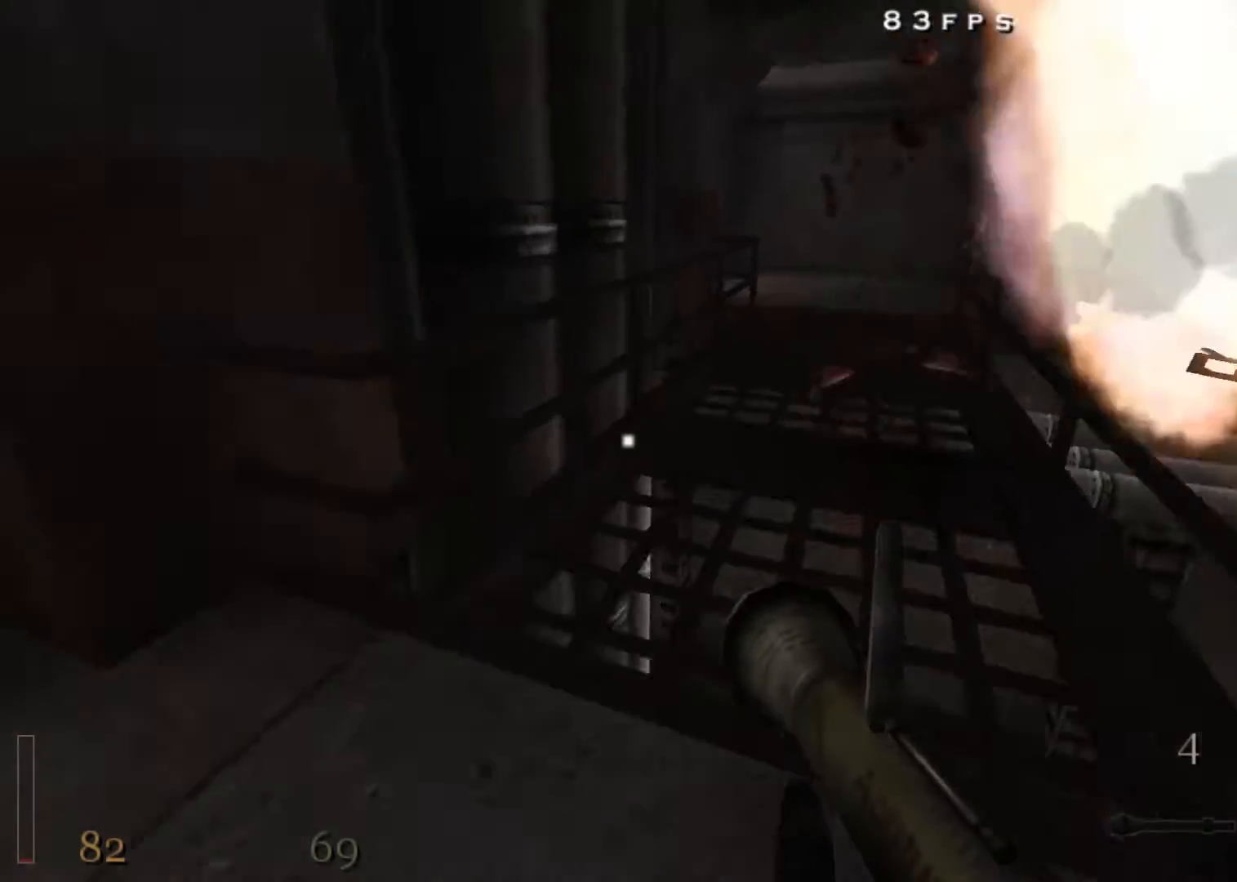
{"keys": ["d", "w"], "mouse": [], "events": [[100, "space", "up"], [150, "a", "down"], [150, "shift", "up"], [183, "d", "up"], [383, "d", "down"], [467, "a", "up"]]}
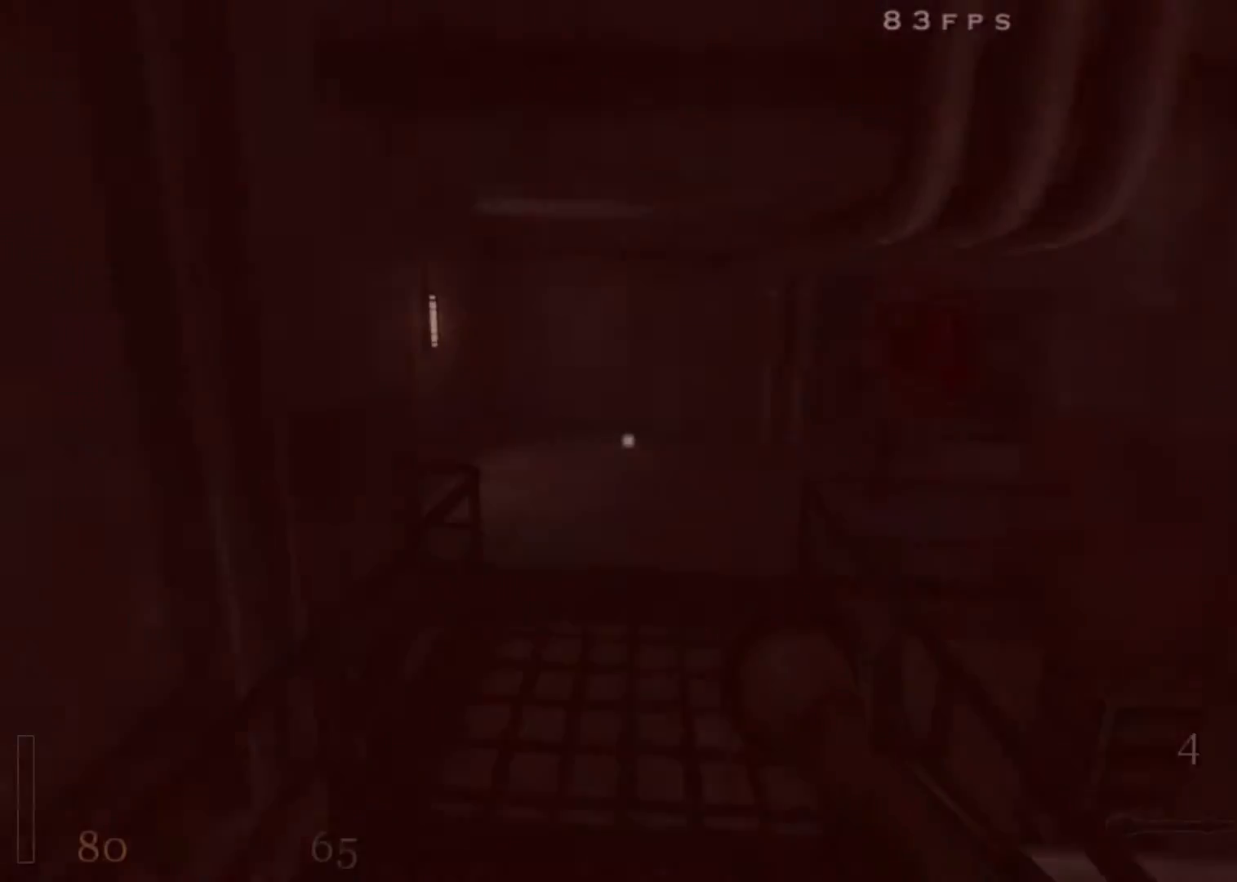
{"keys": ["a", "w"], "mouse": ["left"], "events": [[67, "space", "down"], [250, "a", "down"], [300, "space", "up"], [350, "d", "up"], [350, "mouse_left", "down"]]}
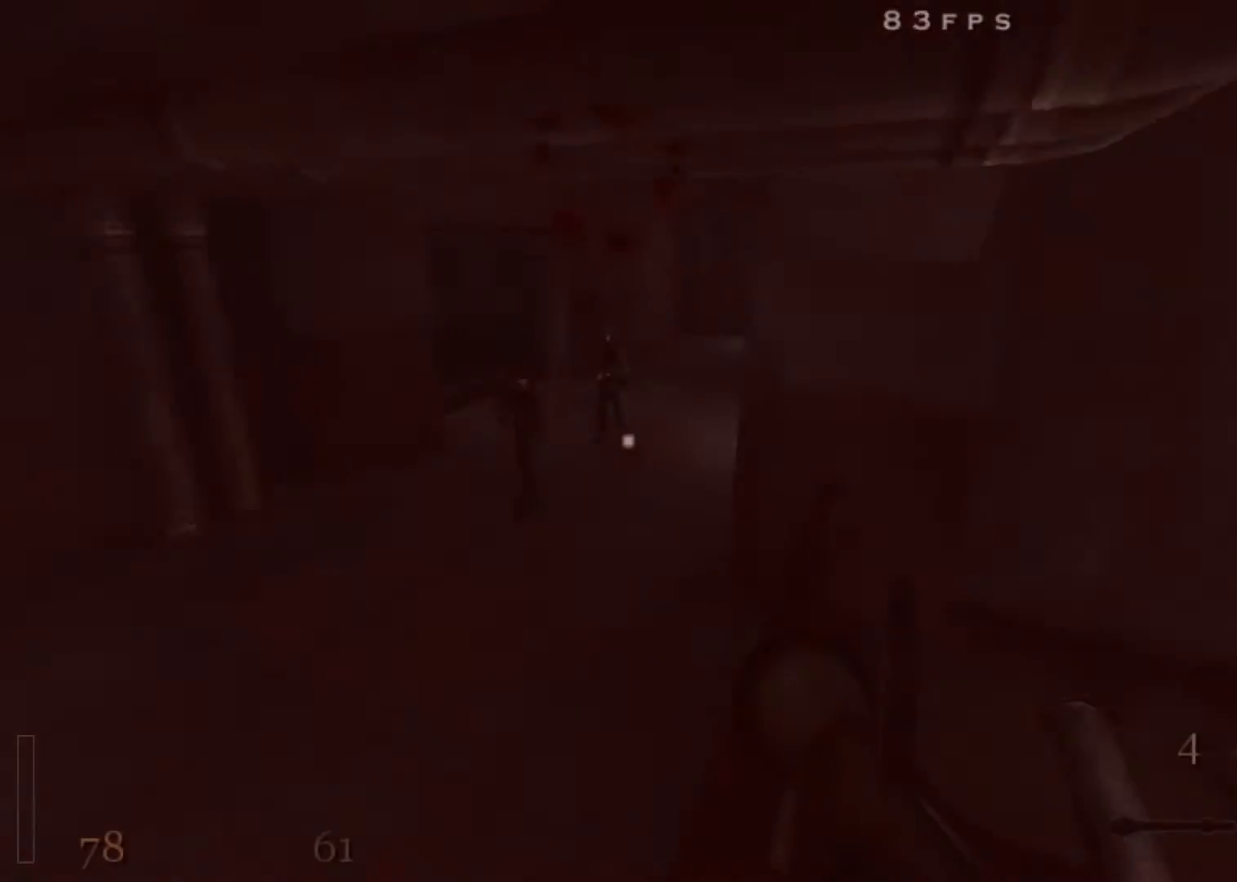
{"keys": ["w"], "mouse": [], "events": [[267, "a", "up"], [500, "mouse_left", "up"]]}
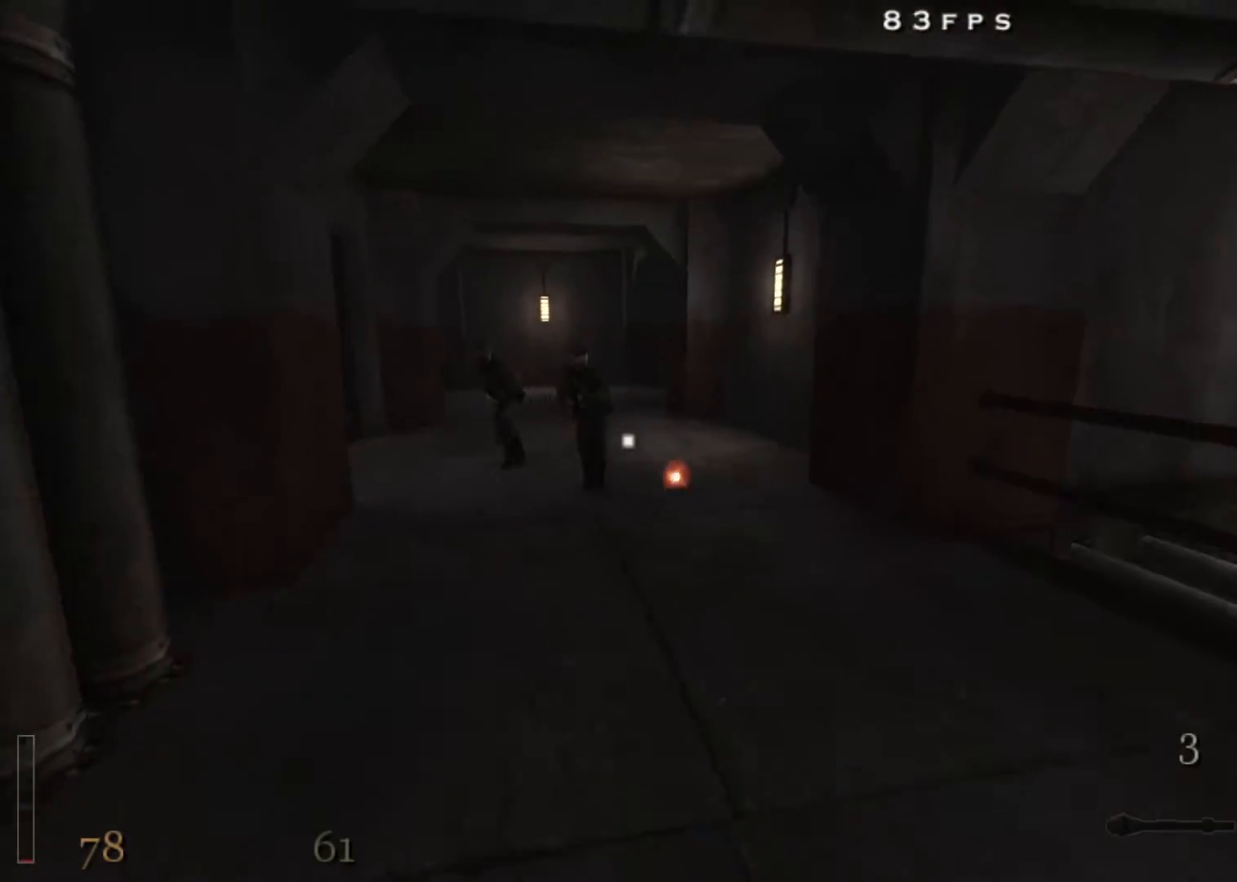
{"keys": ["w"], "mouse": [], "events": [[183, "d", "down"], [283, "d", "up"]]}
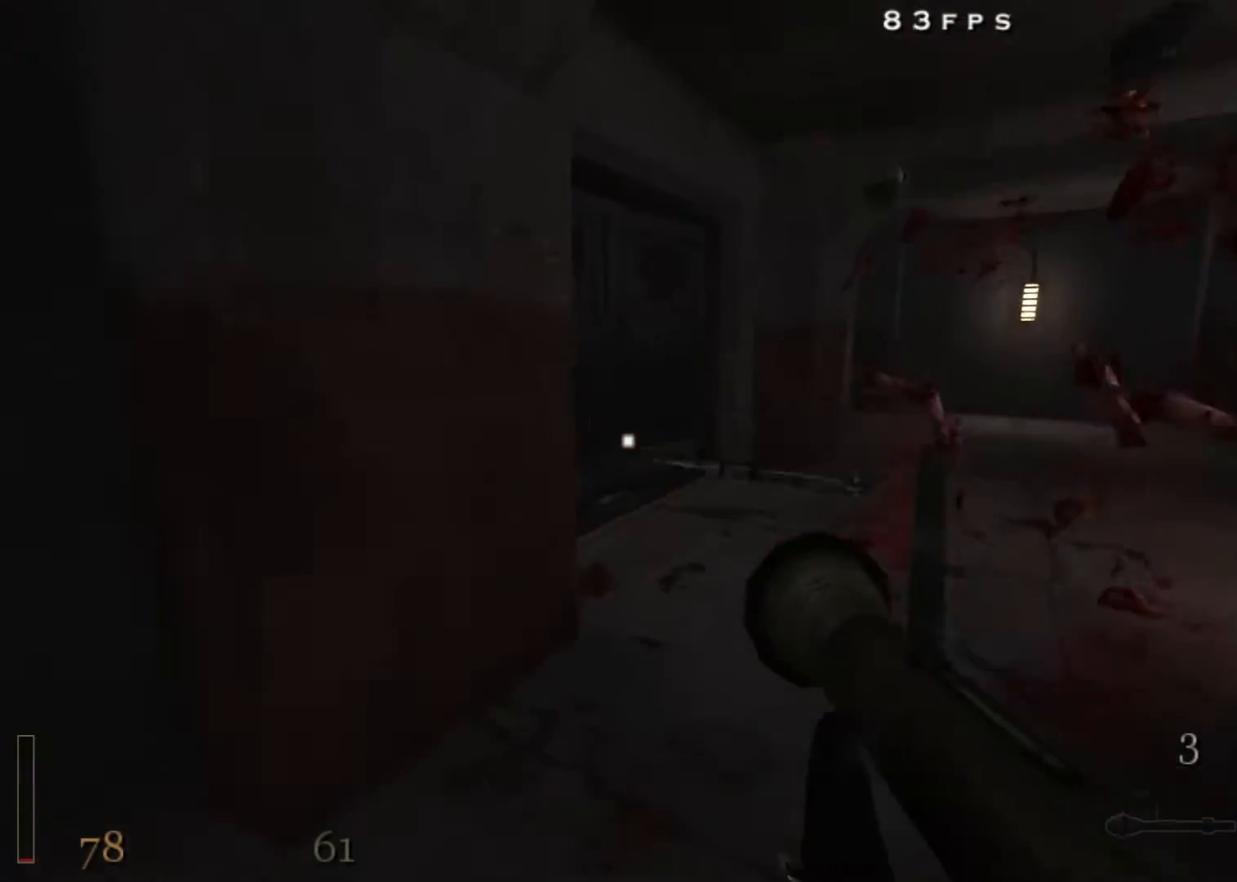
{"keys": ["w"], "mouse": [], "events": [[67, "d", "down"], [150, "d", "up"]]}
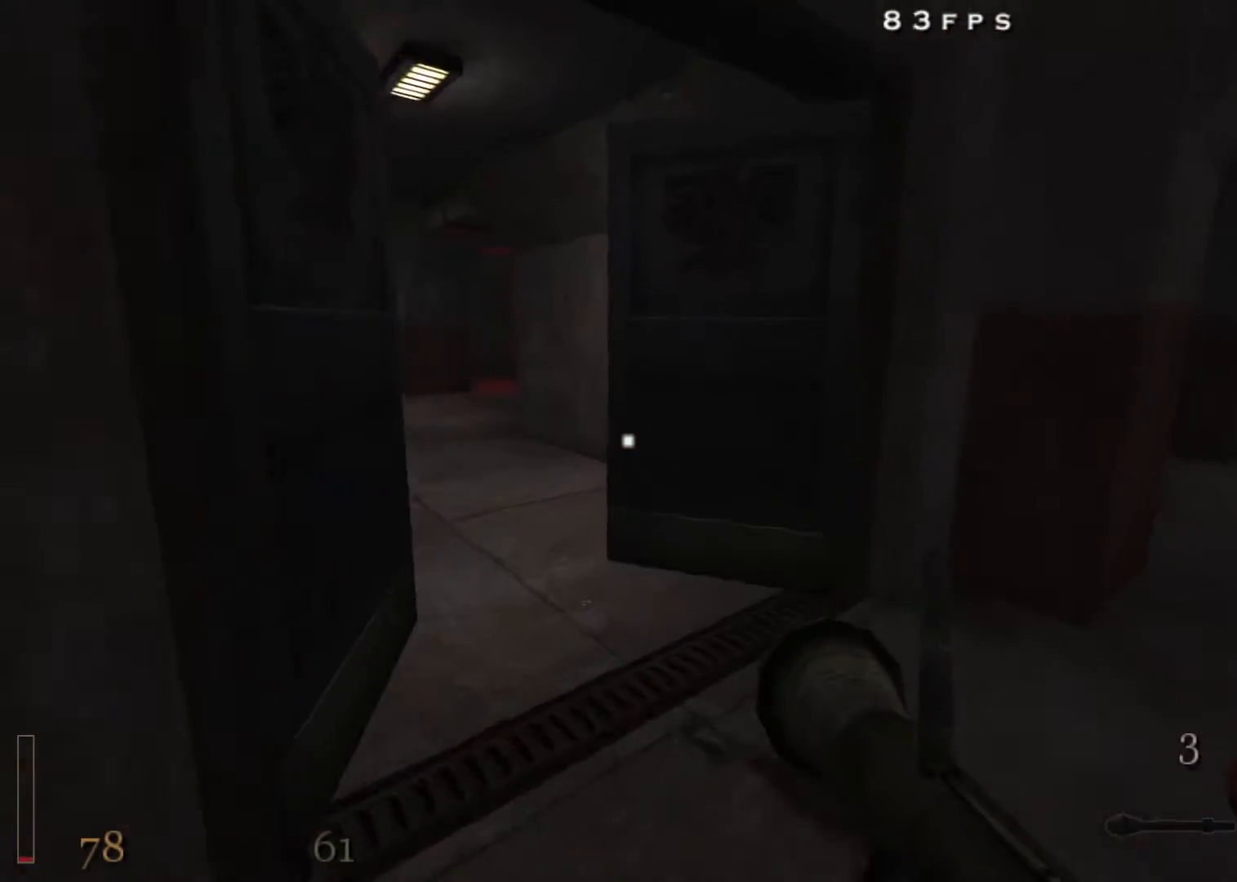
{"keys": ["a", "w"], "mouse": [], "events": [[167, "a", "down"], [217, "shift", "down"], [317, "space", "down"], [367, "shift", "up"], [367, "space", "up"]]}
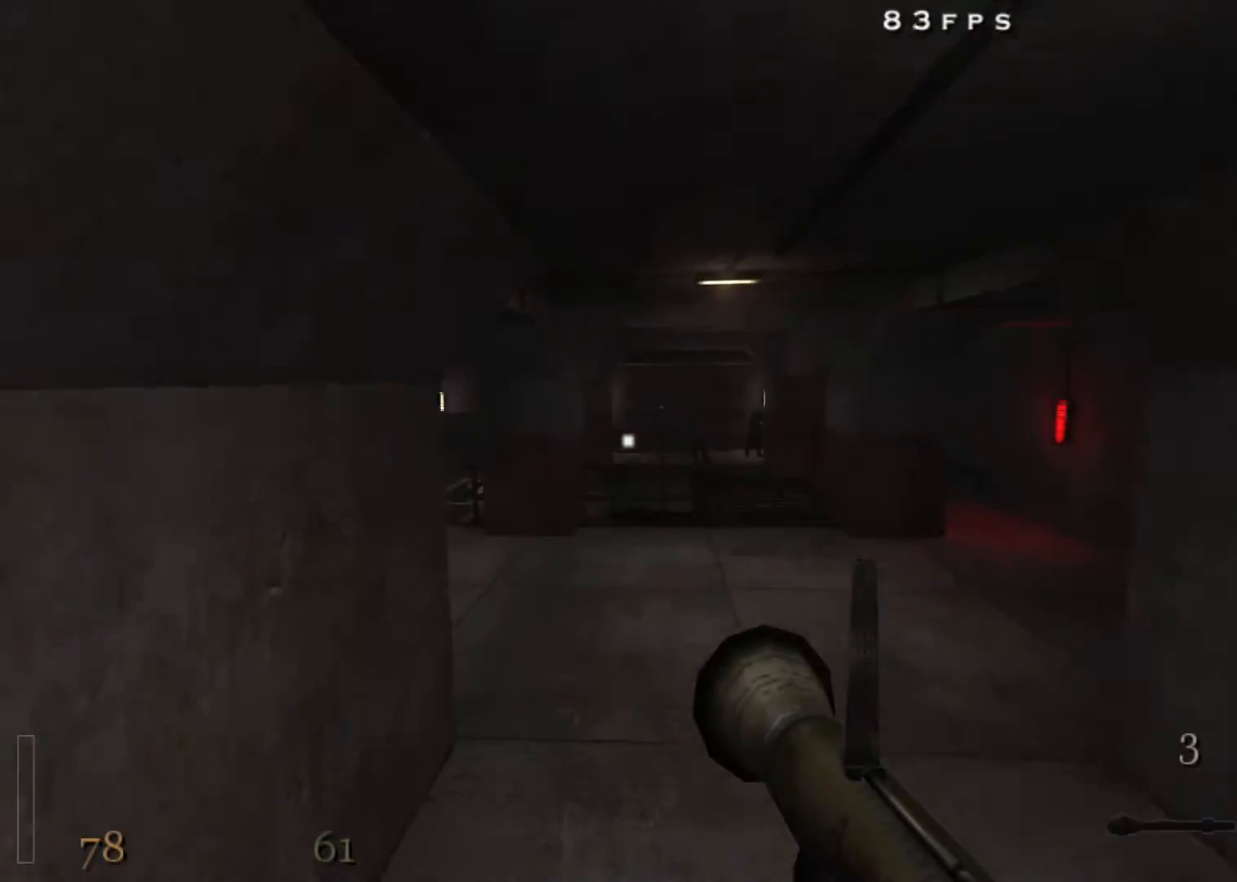
{"keys": ["a", "shift", "w"], "mouse": [], "events": [[100, "4", "down"], [233, "4", "up"], [467, "shift", "down"]]}
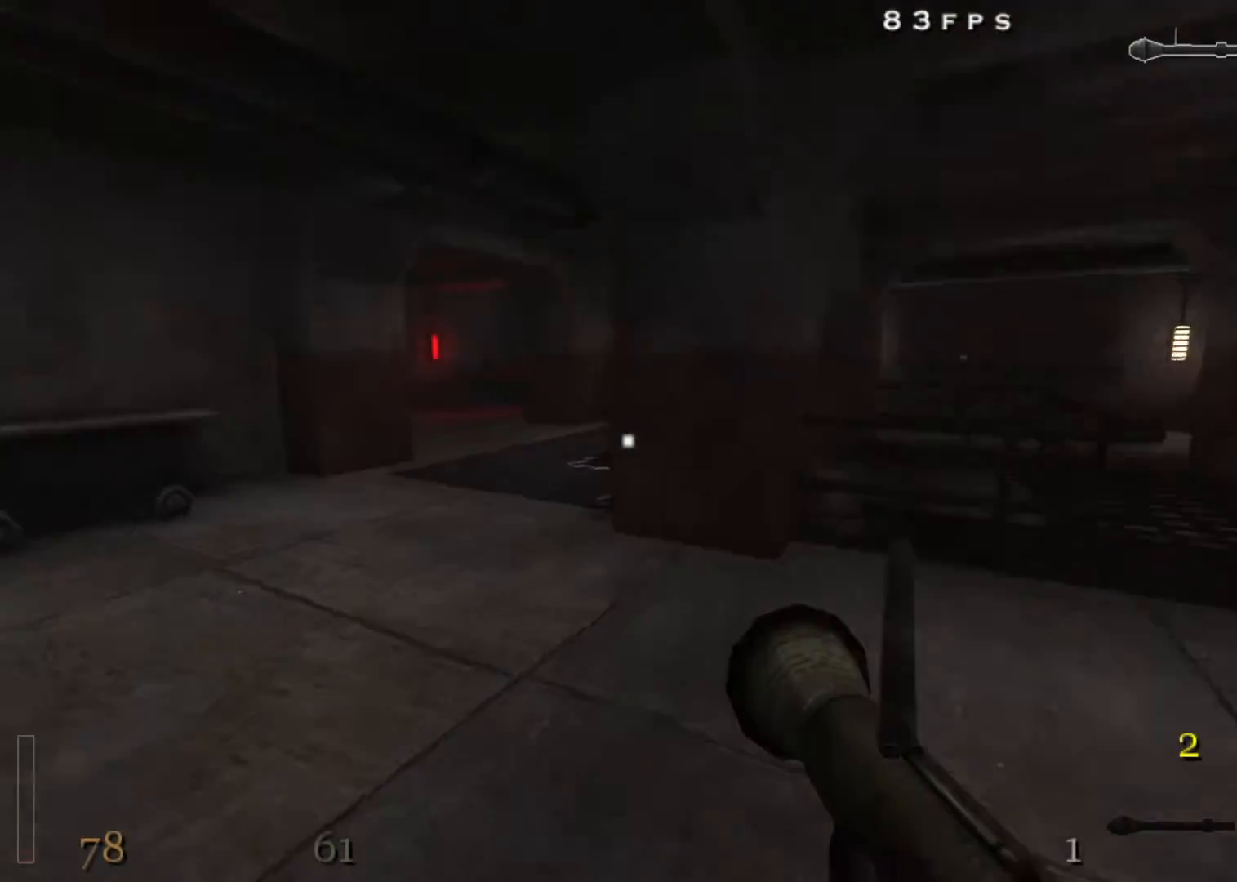
{"keys": ["a", "shift", "w"], "mouse": ["right"], "events": [[100, "space", "down"], [200, "mouse_right", "down"], [200, "space", "up"]]}
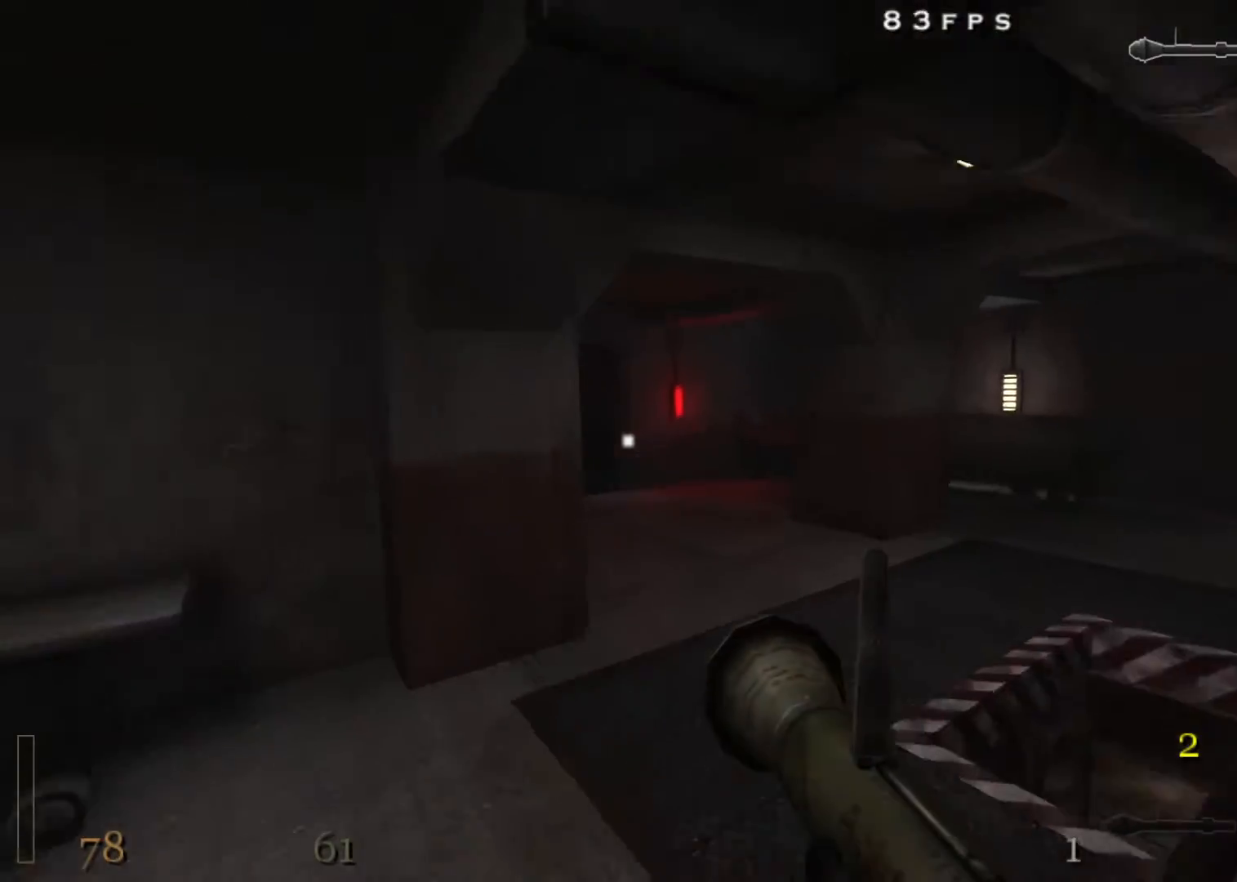
{"keys": ["4", "a", "w"], "mouse": ["right"], "events": [[67, "mouse_right", "up"], [217, "space", "down"], [317, "shift", "up"], [350, "mouse_right", "down"], [350, "space", "up"], [500, "4", "down"]]}
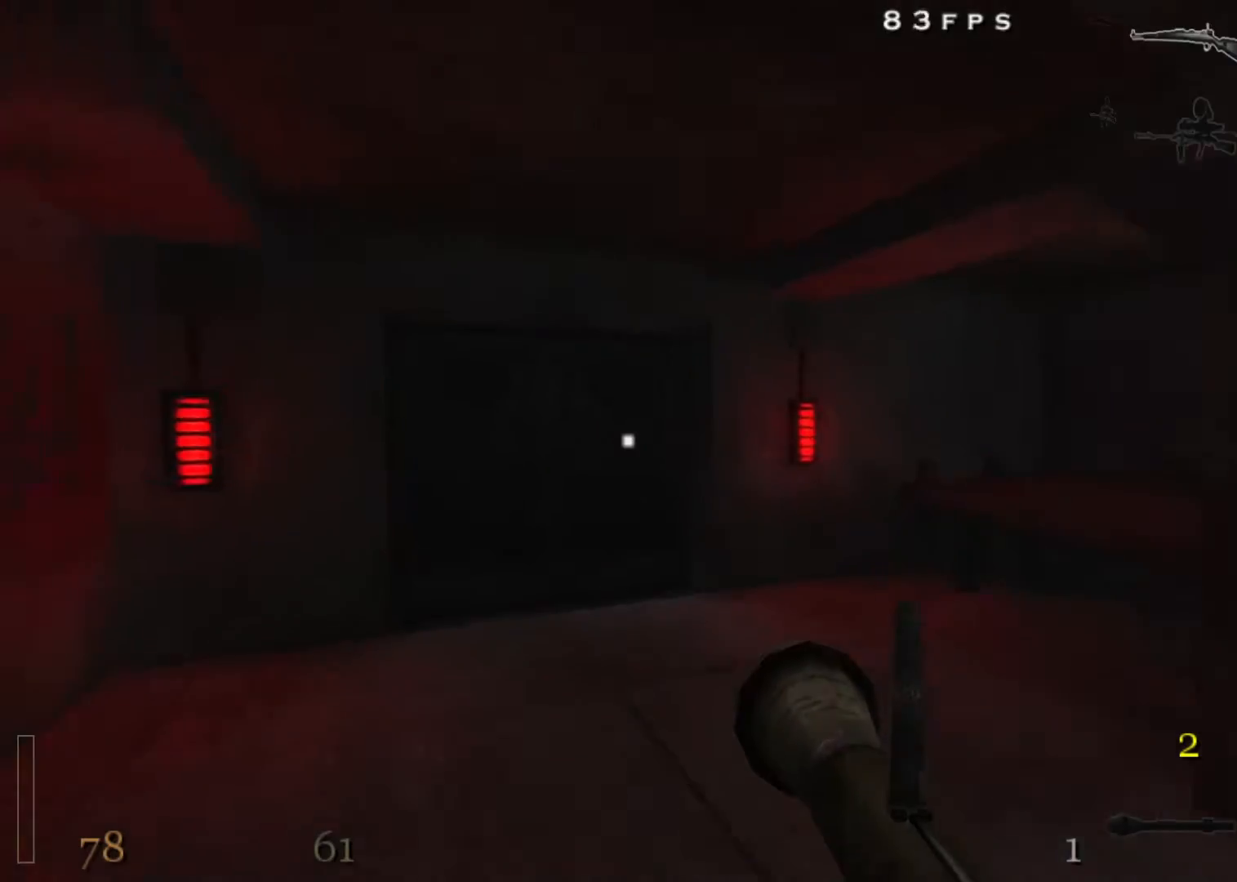
{"keys": ["4", "a", "w"], "mouse": [], "events": [[83, "4", "up"], [183, "mouse_right", "up"], [417, "4", "down"]]}
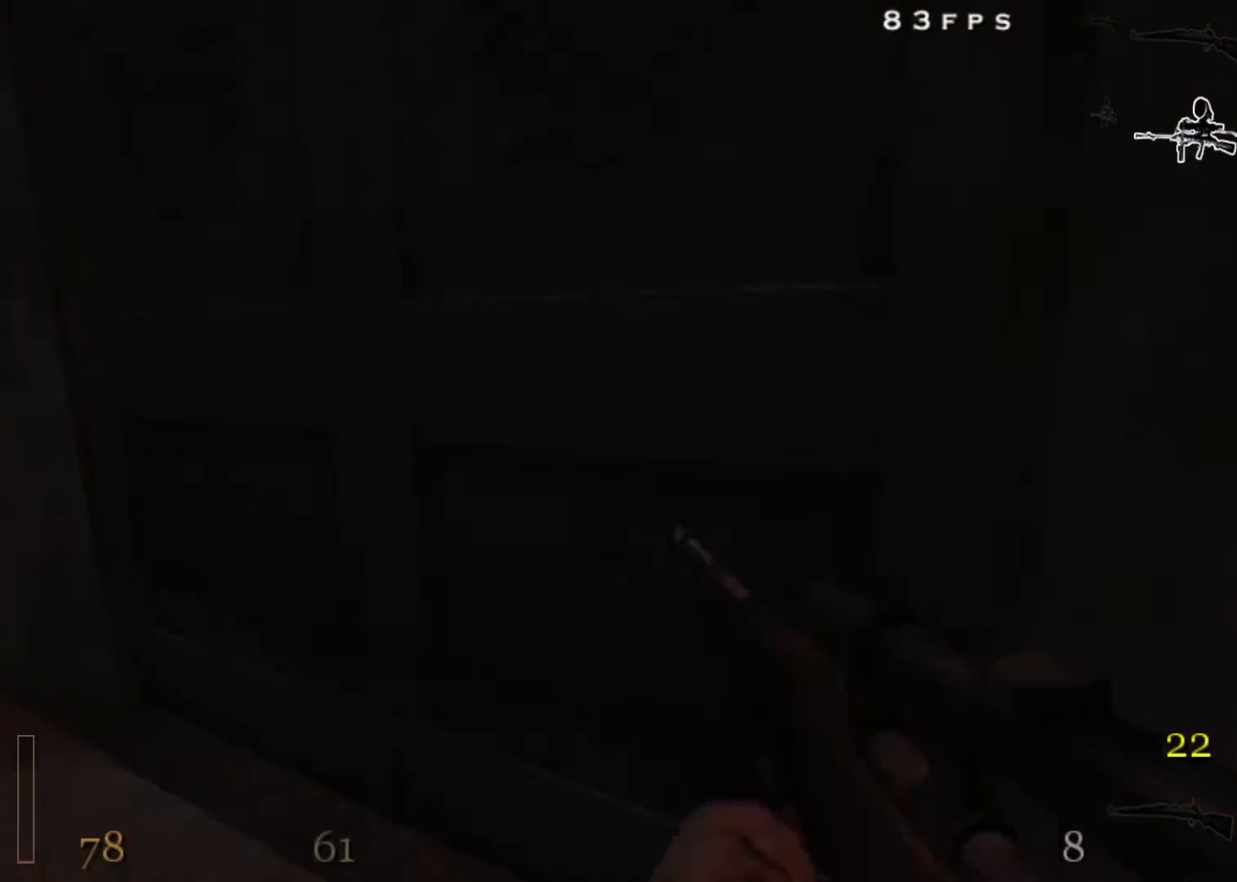
{"keys": ["w"], "mouse": [], "events": [[17, "4", "up"], [250, "x", "down"], [283, "a", "up"], [383, "x", "up"]]}
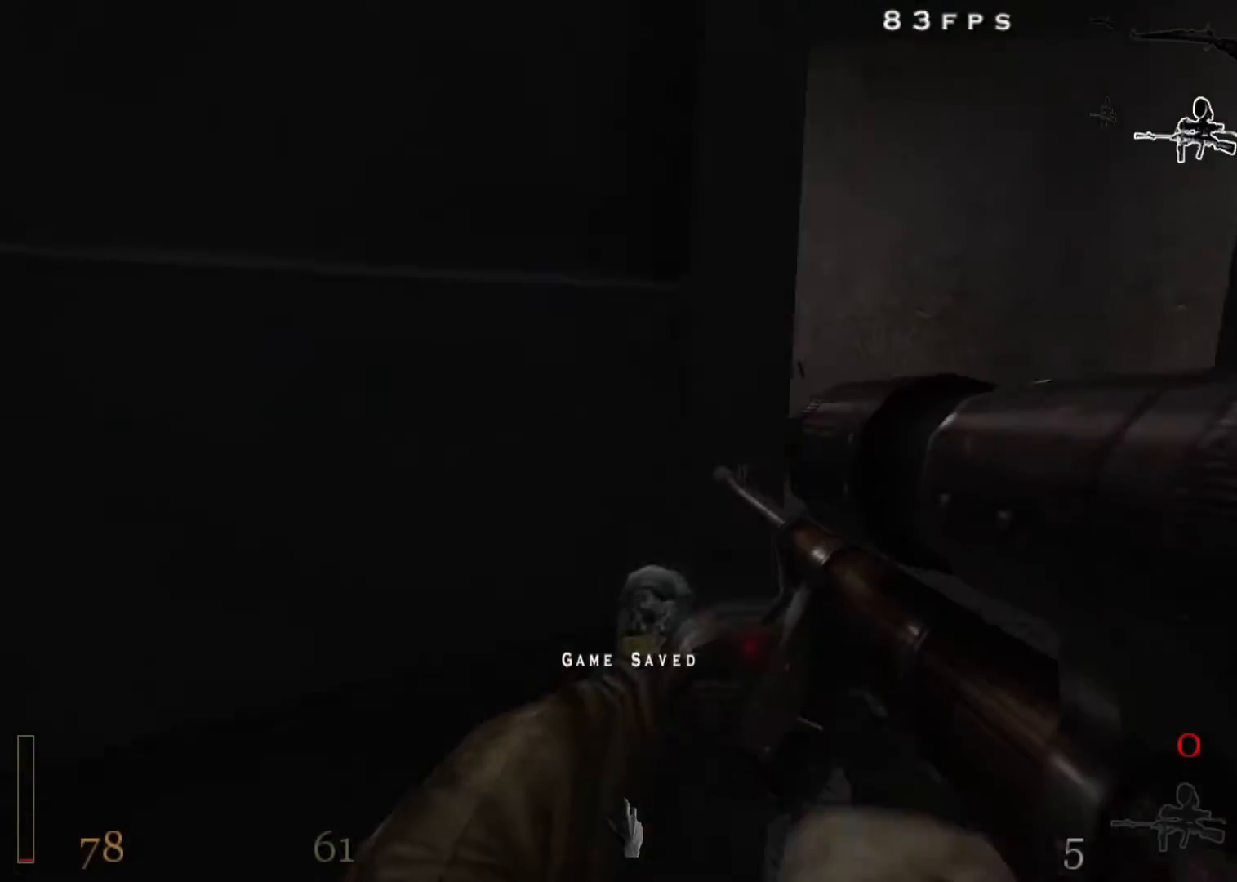
{"keys": ["a", "w"], "mouse": ["left"], "events": [[400, "a", "down"], [500, "mouse_left", "down"]]}
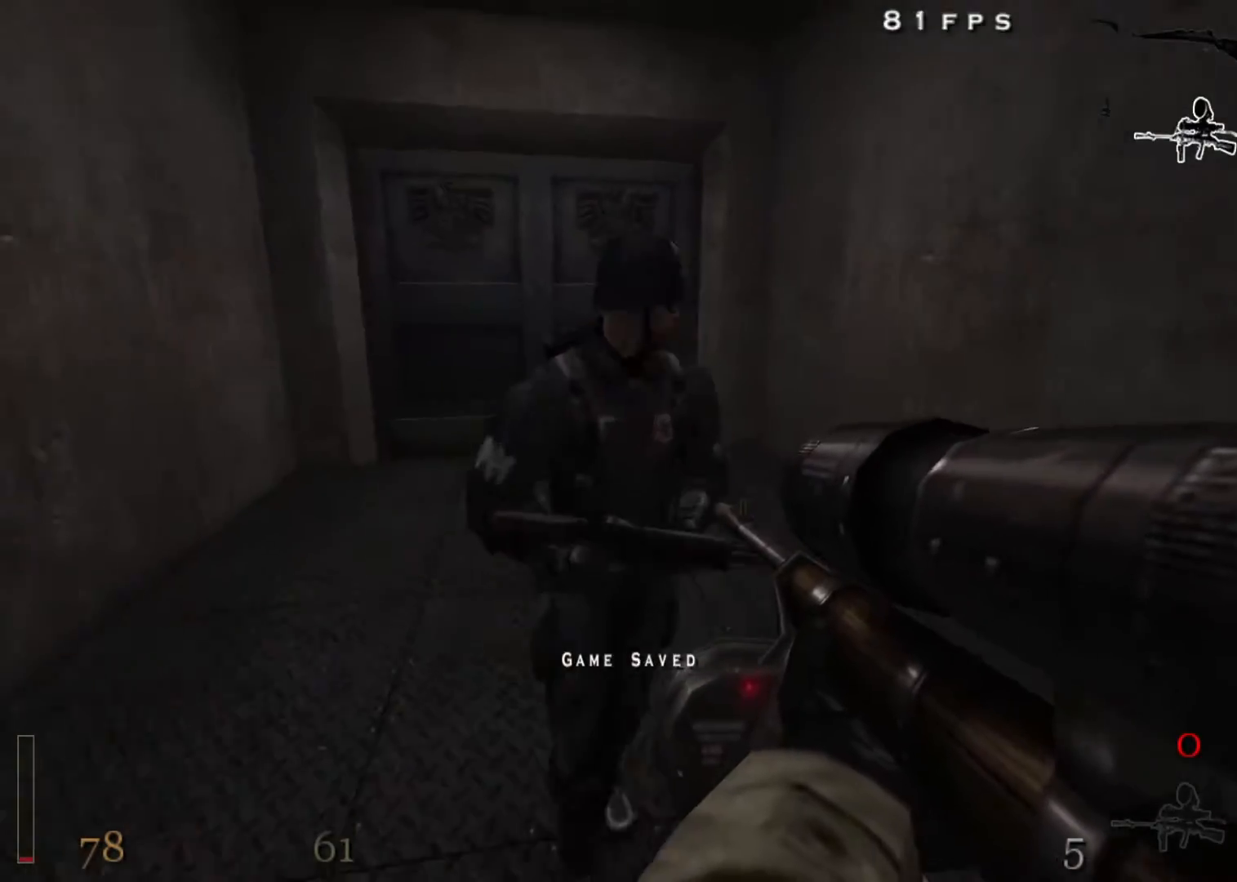
{"keys": ["w"], "mouse": [], "events": [[33, "a", "up"], [83, "mouse_left", "up"], [233, "a", "down"], [317, "a", "up"]]}
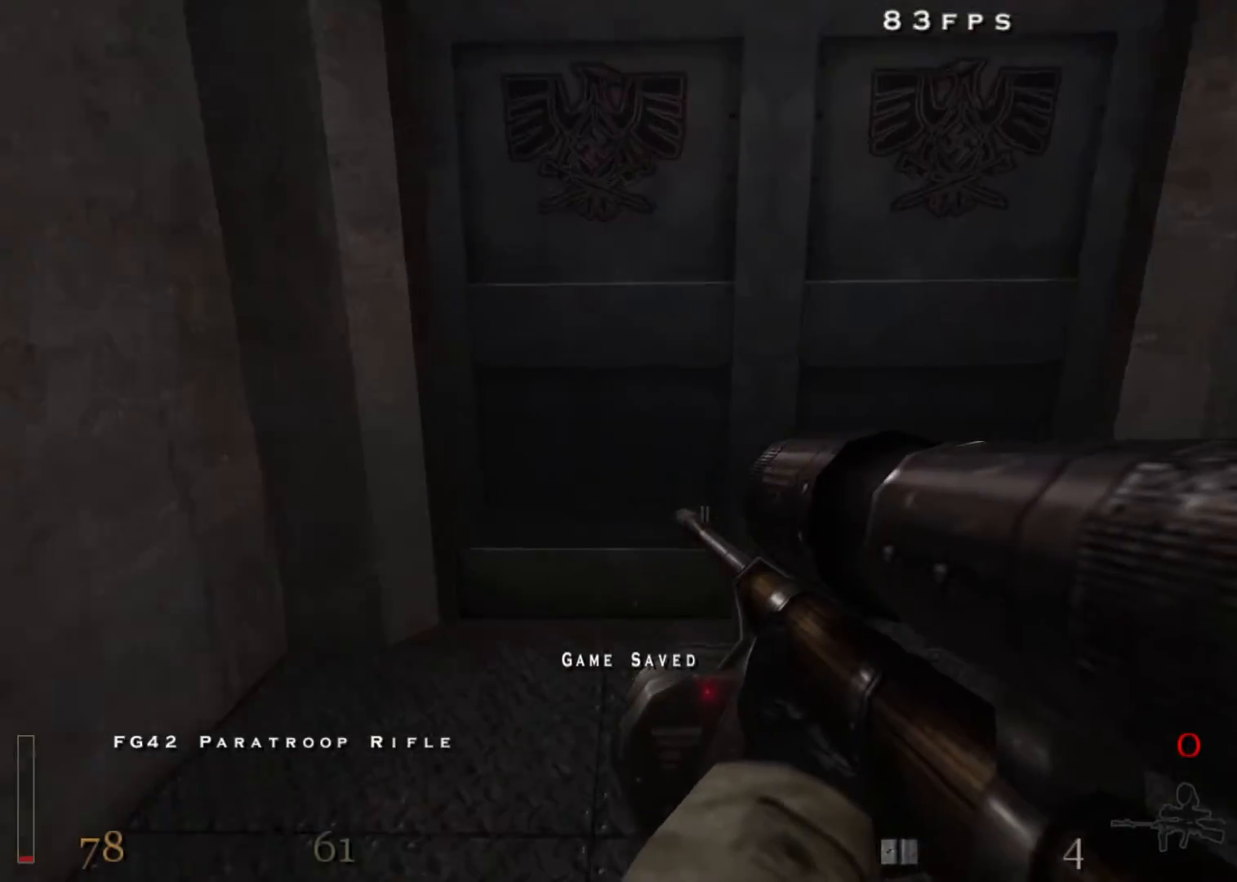
{"keys": ["x"], "mouse": [], "events": [[250, "tab", "down"], [333, "tab", "up"], [333, "w", "up"], [433, "x", "down"]]}
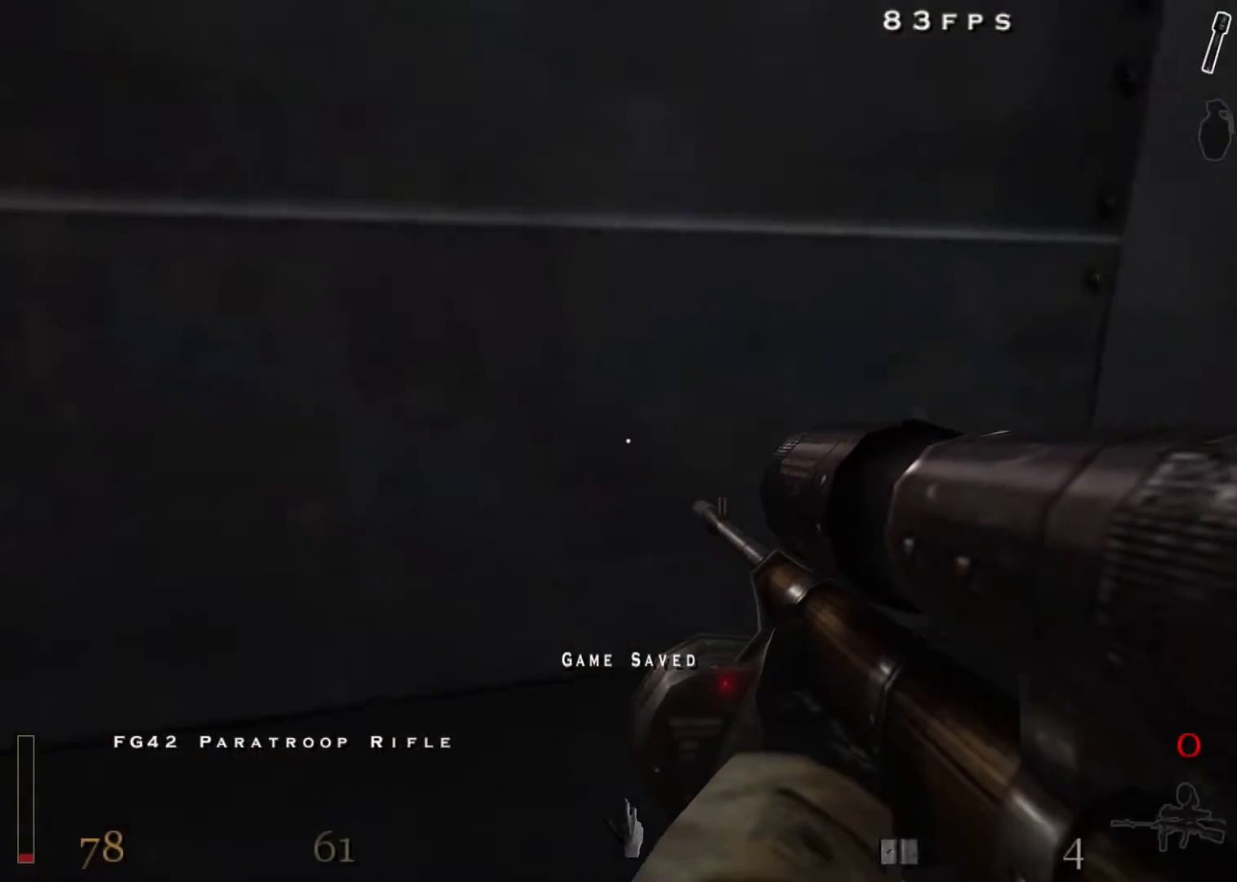
{"keys": ["w"], "mouse": [], "events": [[17, "x", "up"], [117, "w", "down"], [167, "w", "up"], [350, "w", "down"]]}